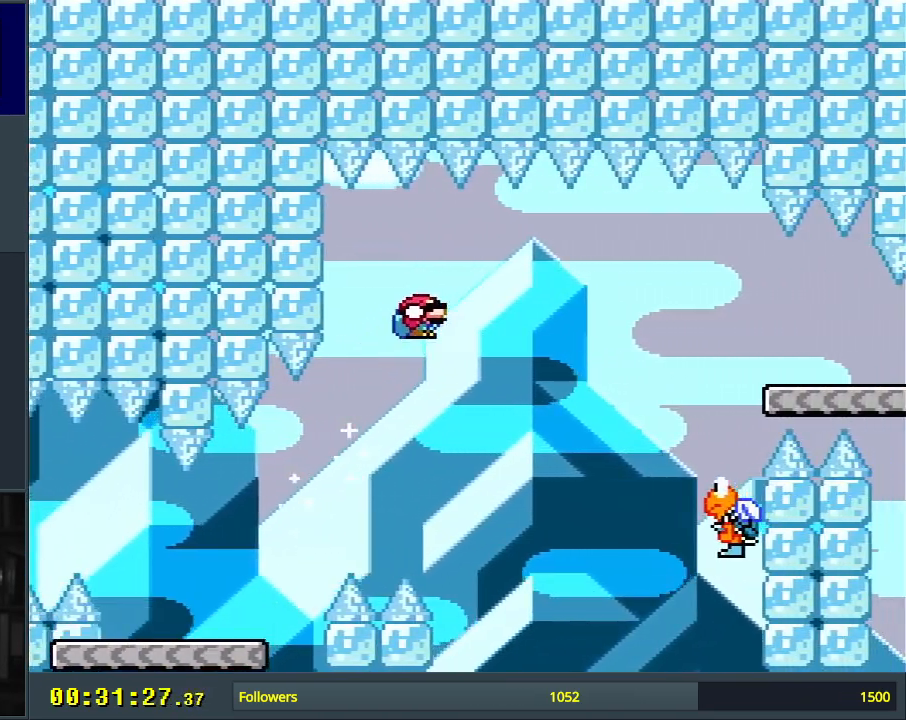
Gameplay with a controller (Nintendo layout); each line is a JSON object with the inputs held at the frame after it. "events" lists button and stick changes between this image and that frame as [ms after this image, input, new state], when the widget could be followed in between. Not read: L3 R3.
{"buttons": ["B", "Y", "DPAD_DOWN", "DPAD_LEFT"], "events": [[83, "B", "up"], [383, "B", "down"], [467, "DPAD_RIGHT", "up"], [483, "DPAD_LEFT", "down"]]}
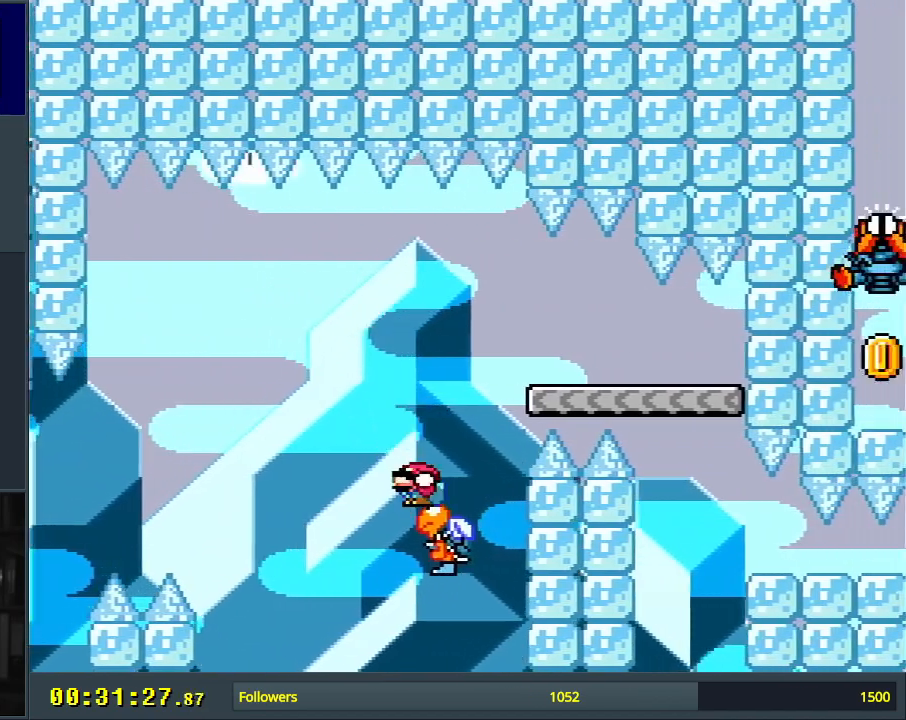
{"buttons": ["B", "Y", "DPAD_DOWN", "DPAD_RIGHT"], "events": [[83, "DPAD_LEFT", "up"], [117, "DPAD_RIGHT", "down"], [250, "B", "up"], [300, "B", "down"]]}
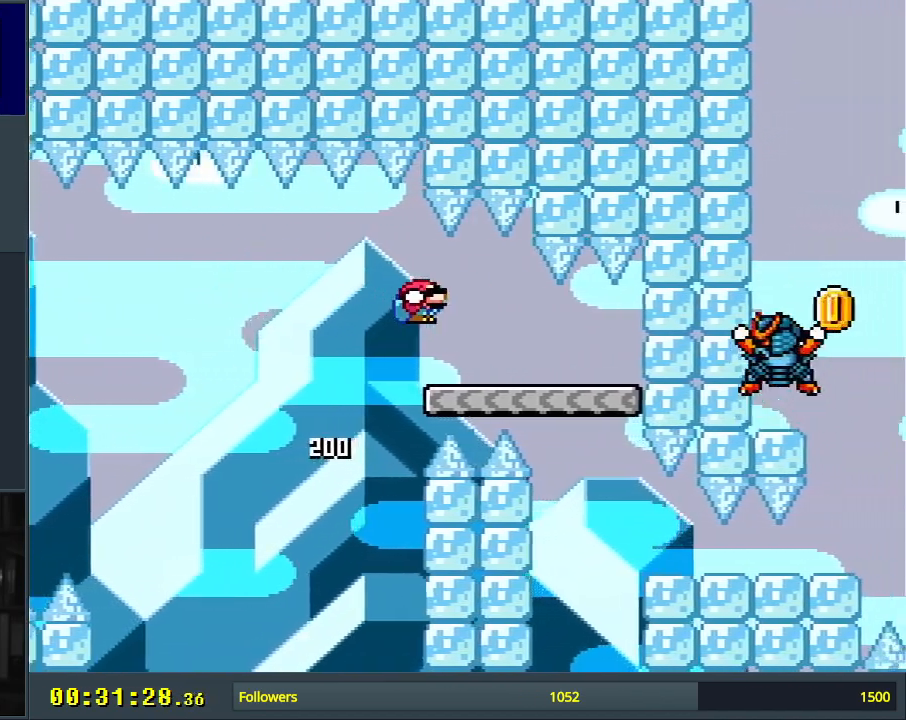
{"buttons": ["Y", "DPAD_DOWN"], "events": [[233, "DPAD_RIGHT", "up"], [267, "DPAD_LEFT", "down"], [300, "B", "up"], [500, "DPAD_LEFT", "up"]]}
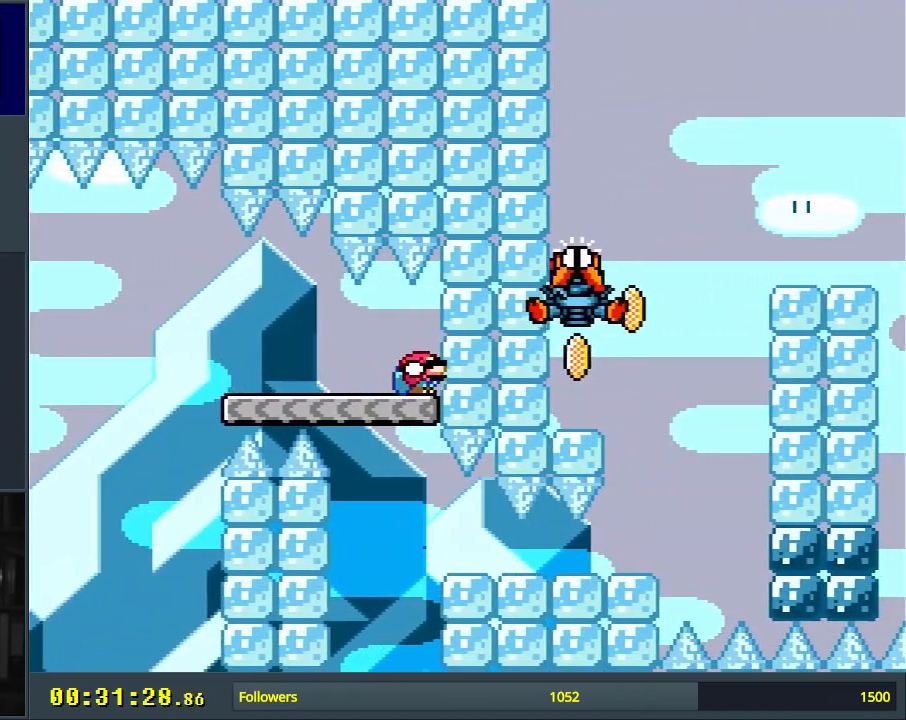
{"buttons": ["Y", "DPAD_DOWN", "DPAD_LEFT"], "events": [[283, "DPAD_LEFT", "down"]]}
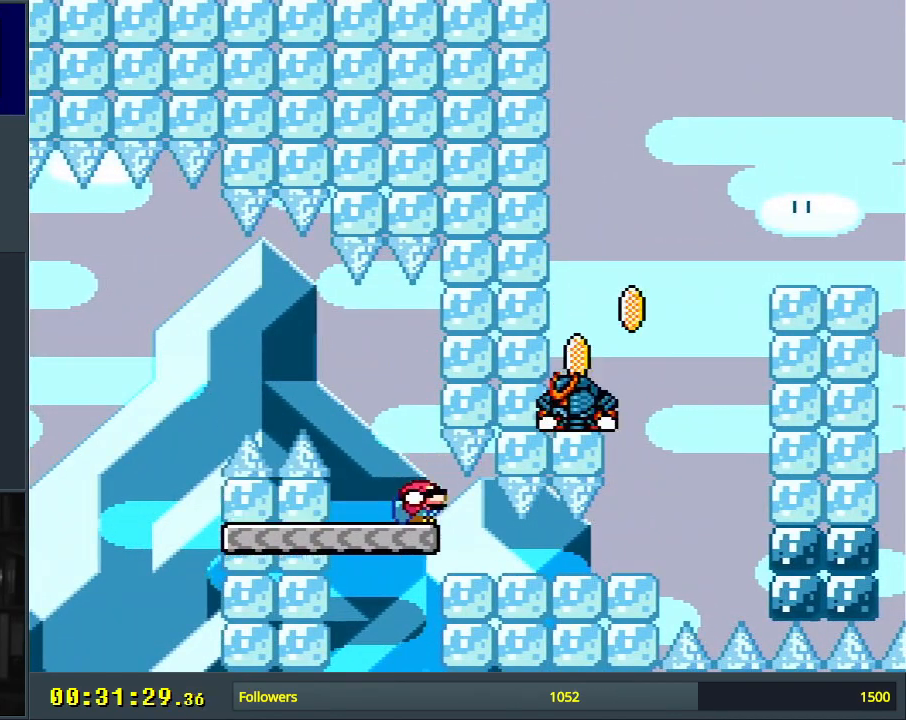
{"buttons": ["B", "Y", "DPAD_DOWN", "DPAD_RIGHT"], "events": [[17, "DPAD_LEFT", "up"], [117, "B", "down"], [117, "DPAD_LEFT", "down"], [417, "DPAD_LEFT", "up"], [450, "DPAD_RIGHT", "down"]]}
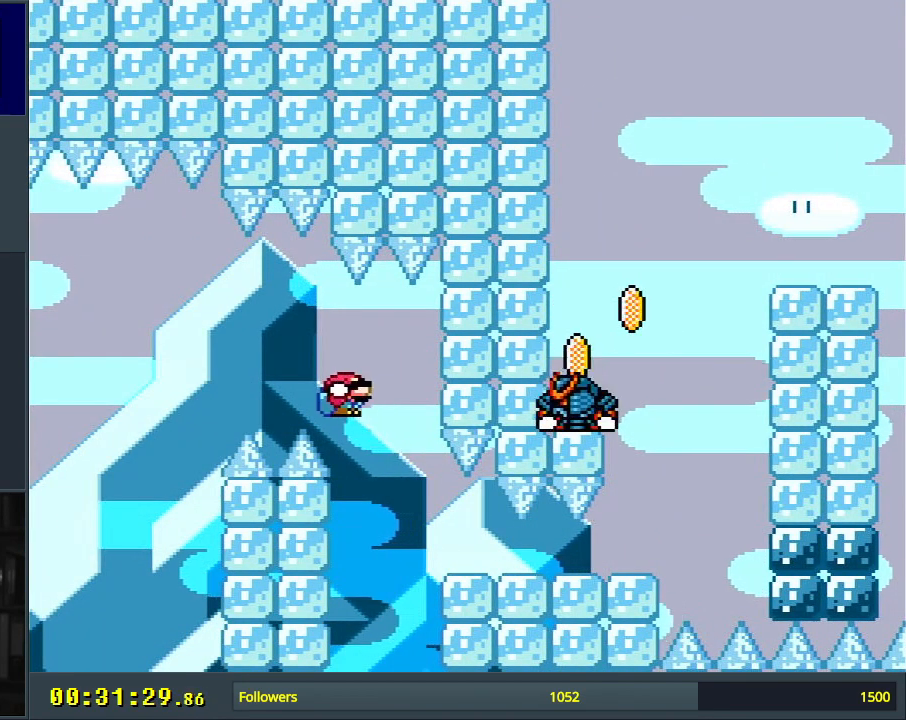
{"buttons": ["B", "Y", "DPAD_DOWN", "DPAD_RIGHT"], "events": []}
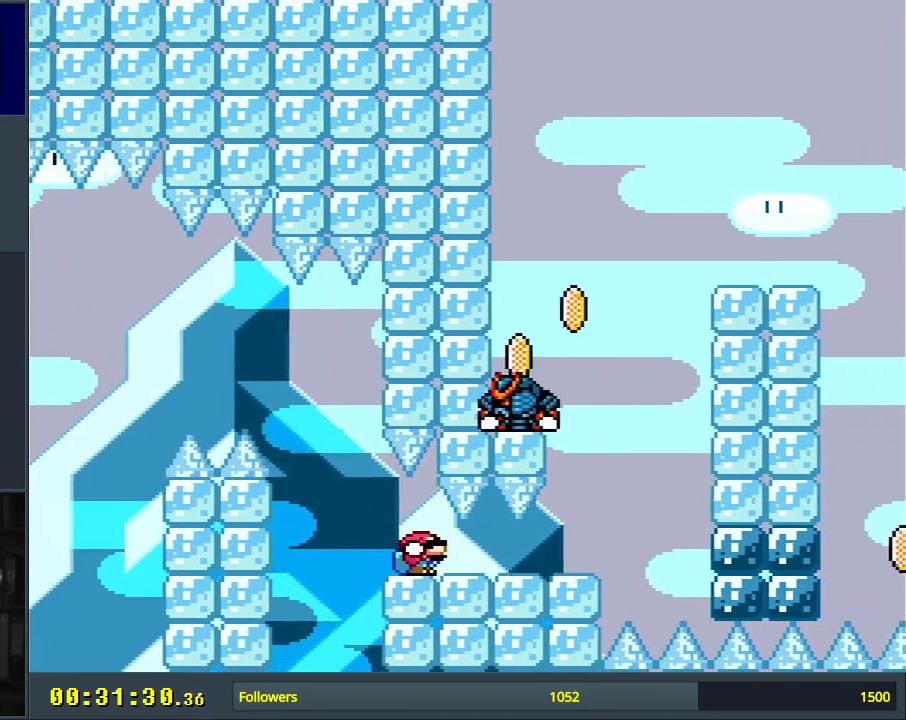
{"buttons": ["B", "Y", "DPAD_DOWN", "DPAD_LEFT"], "events": [[150, "B", "up"], [367, "B", "down"], [383, "DPAD_RIGHT", "up"], [400, "DPAD_LEFT", "down"]]}
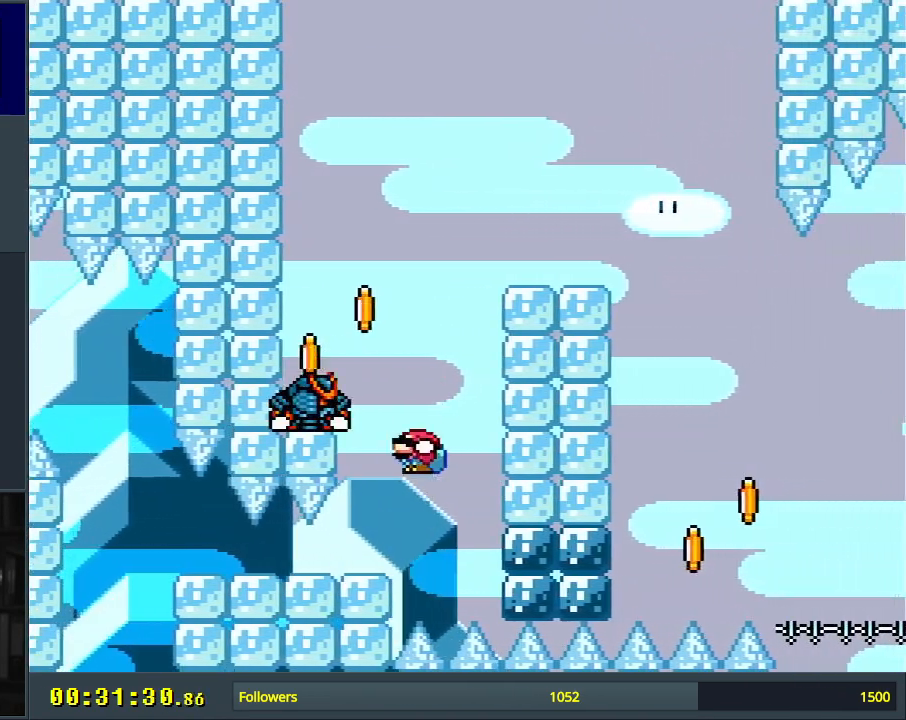
{"buttons": ["B", "Y", "DPAD_DOWN", "DPAD_RIGHT"], "events": [[300, "DPAD_LEFT", "up"], [467, "DPAD_RIGHT", "down"]]}
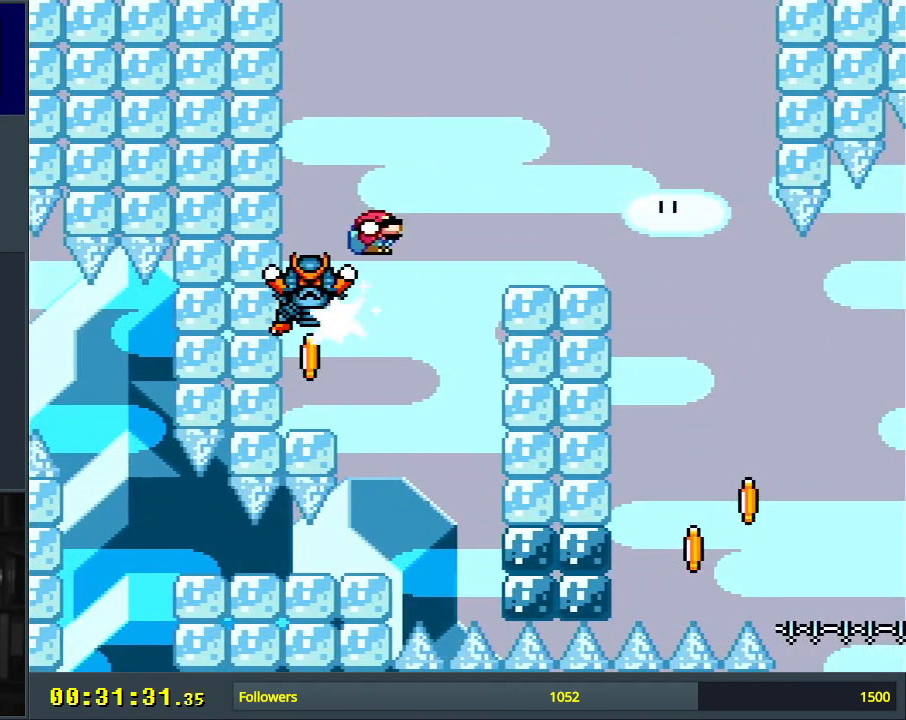
{"buttons": ["B", "Y", "DPAD_LEFT"], "events": [[233, "DPAD_RIGHT", "up"], [383, "DPAD_LEFT", "down"], [400, "DPAD_DOWN", "up"]]}
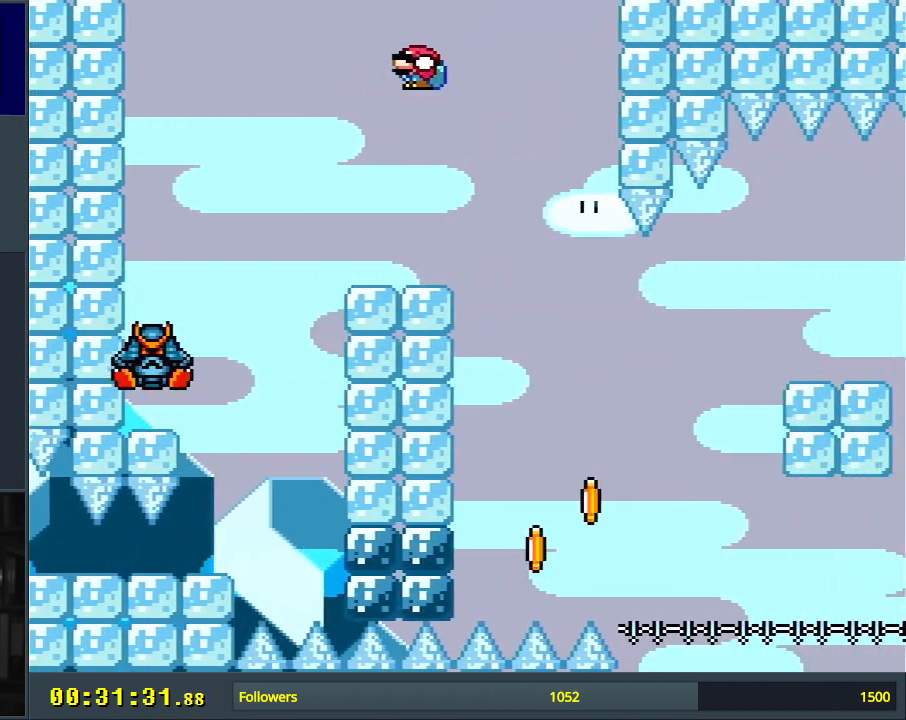
{"buttons": ["Y", "DPAD_LEFT"], "events": [[83, "DPAD_LEFT", "up"], [217, "DPAD_RIGHT", "down"], [350, "DPAD_RIGHT", "up"], [433, "B", "up"], [433, "DPAD_LEFT", "down"]]}
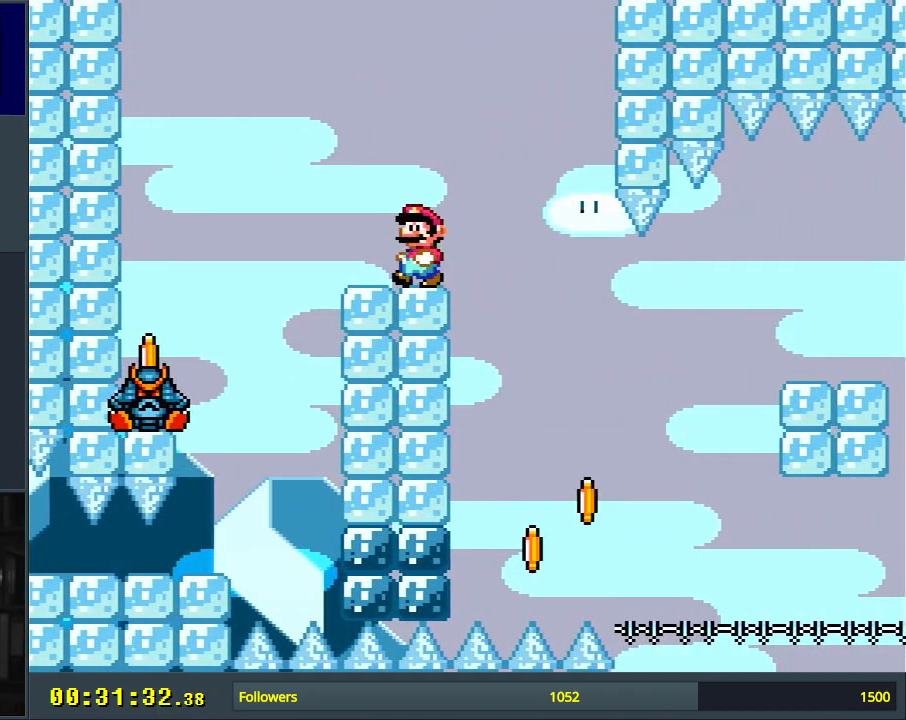
{"buttons": ["Y"], "events": [[50, "DPAD_LEFT", "up"], [200, "DPAD_RIGHT", "down"], [250, "DPAD_RIGHT", "up"]]}
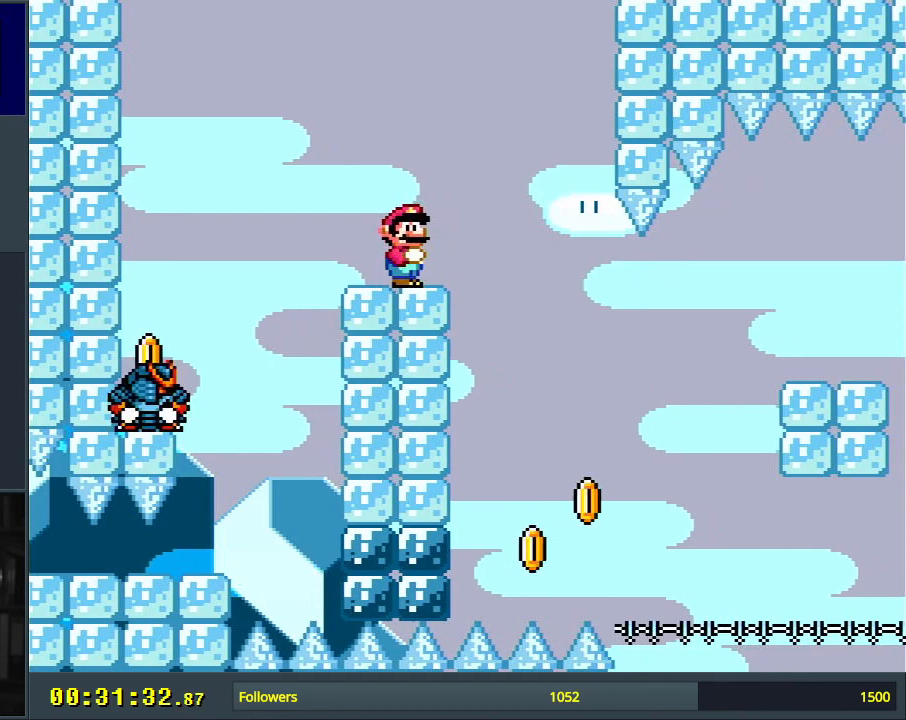
{"buttons": ["Y"], "events": []}
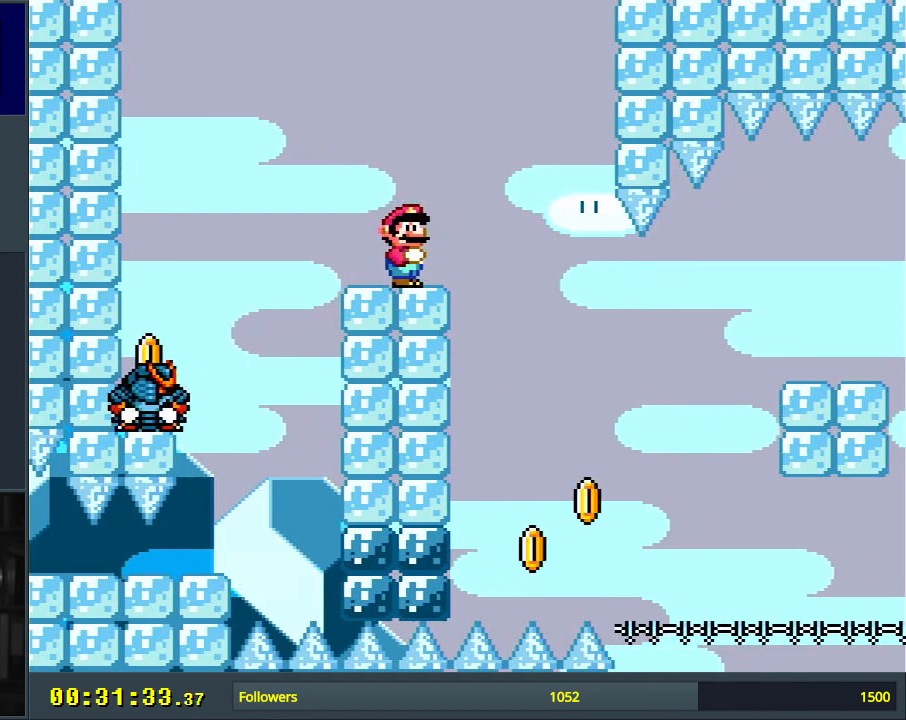
{"buttons": ["Y"], "events": []}
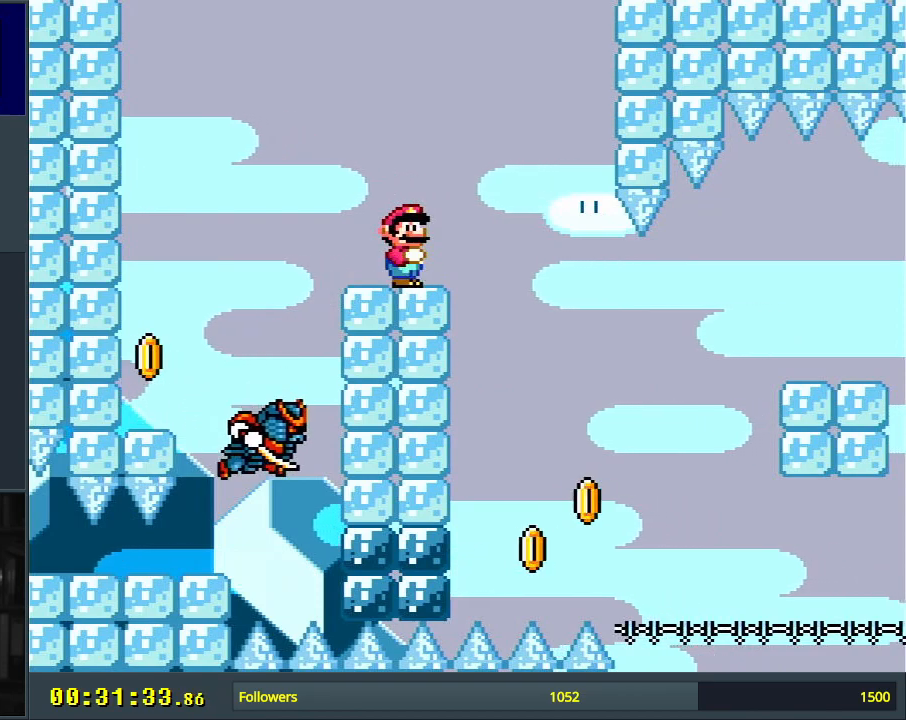
{"buttons": ["B", "Y", "DPAD_RIGHT"], "events": [[317, "DPAD_DOWN", "down"], [400, "B", "down"], [500, "DPAD_DOWN", "up"], [500, "DPAD_RIGHT", "down"]]}
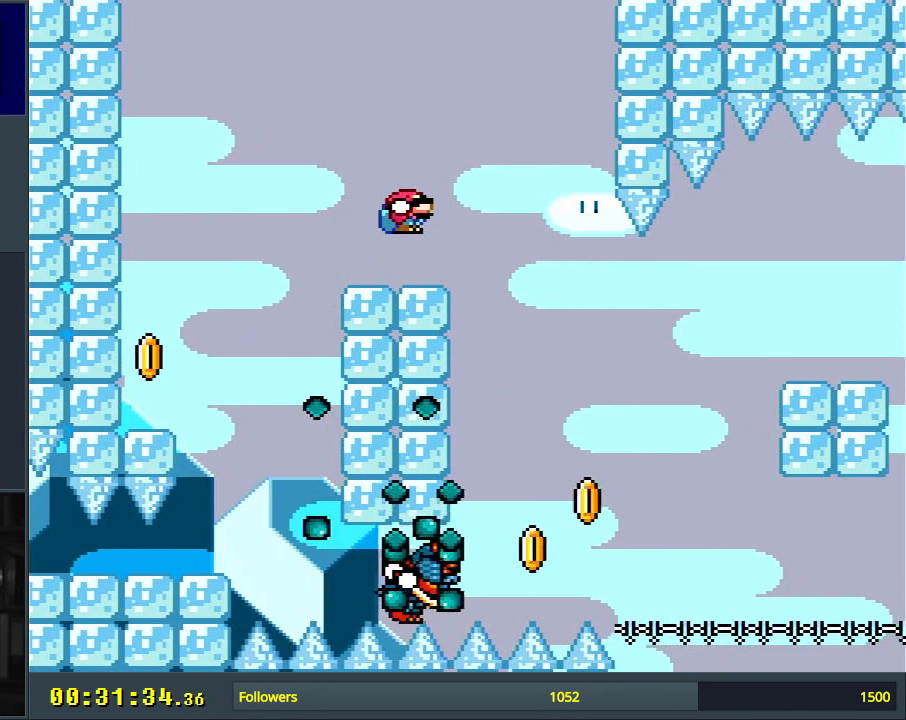
{"buttons": ["B", "Y"], "events": [[83, "B", "up"], [183, "B", "down"], [250, "DPAD_RIGHT", "up"]]}
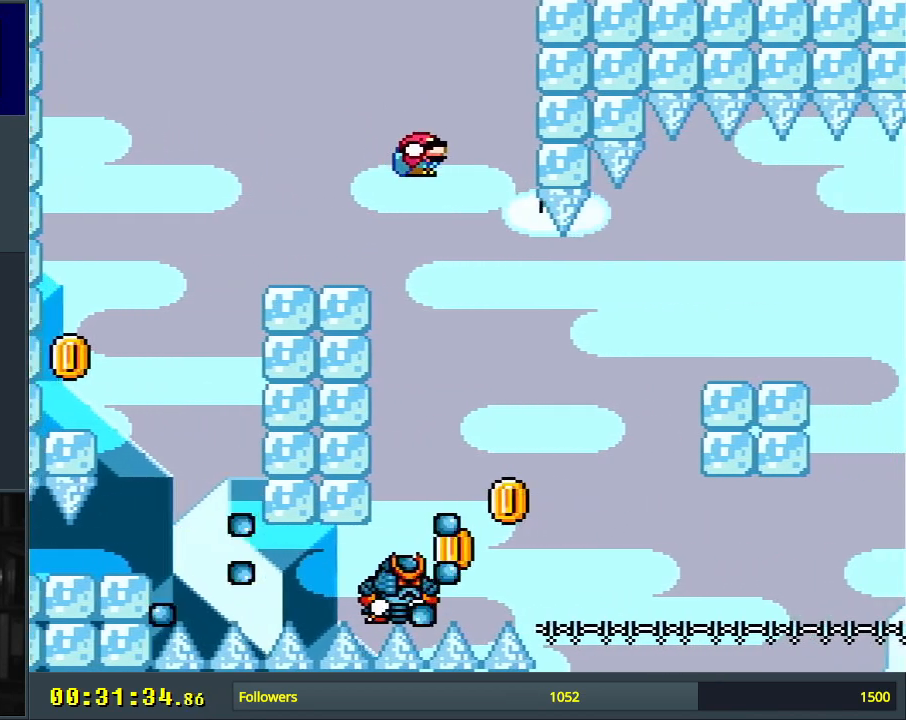
{"buttons": ["B", "Y", "DPAD_RIGHT"], "events": [[67, "DPAD_LEFT", "down"], [283, "DPAD_LEFT", "up"], [333, "DPAD_RIGHT", "down"]]}
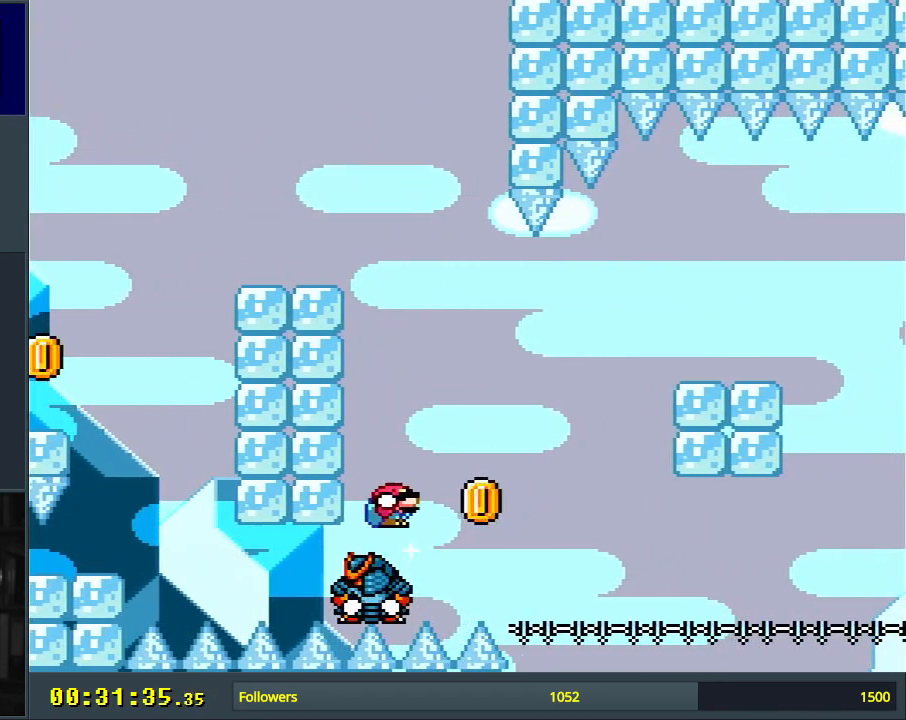
{"buttons": ["B", "Y"], "events": [[450, "DPAD_RIGHT", "up"]]}
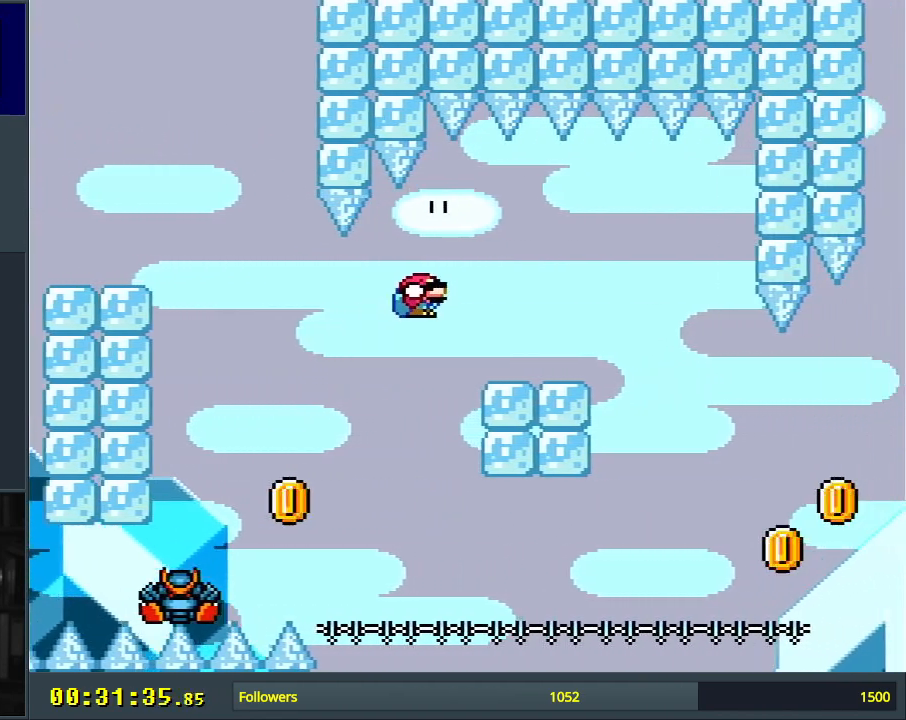
{"buttons": ["Y"], "events": [[167, "DPAD_LEFT", "down"], [333, "DPAD_LEFT", "up"], [400, "B", "up"]]}
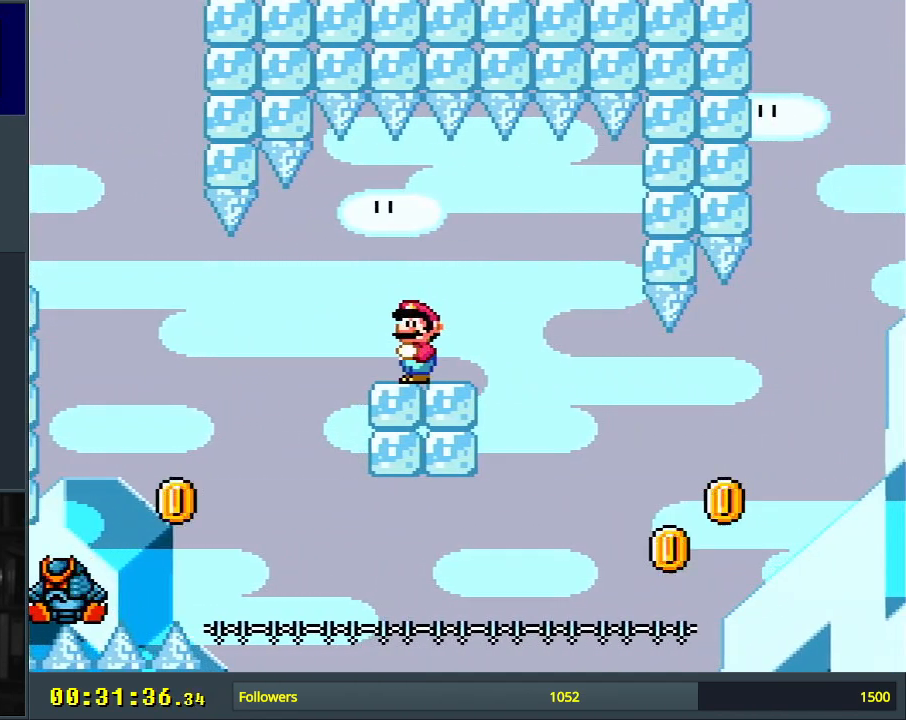
{"buttons": ["Y"], "events": [[150, "DPAD_RIGHT", "down"], [200, "DPAD_RIGHT", "up"]]}
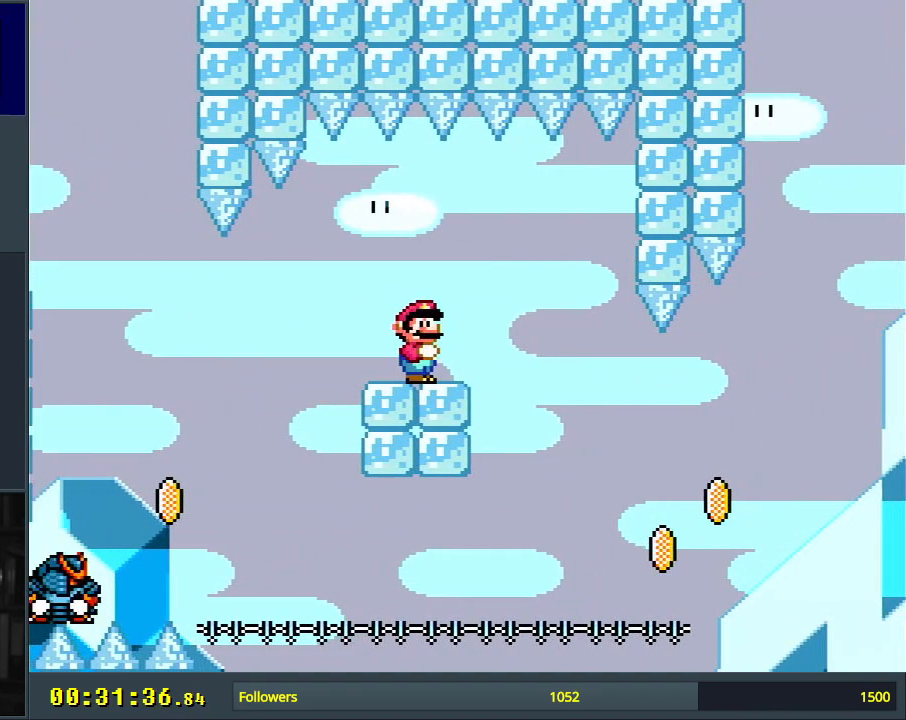
{"buttons": ["Y"], "events": []}
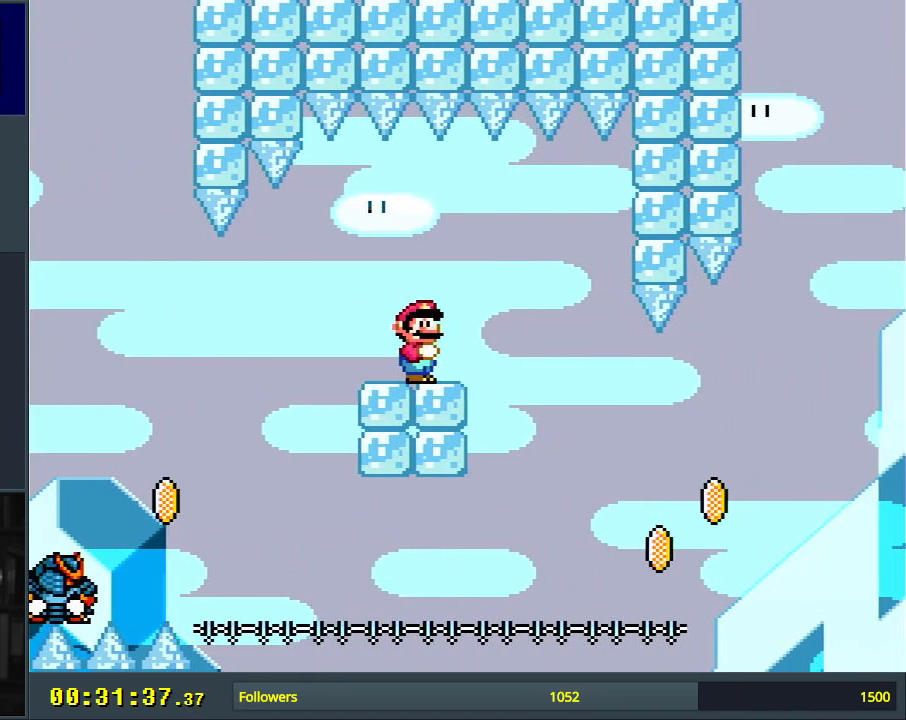
{"buttons": ["Y"], "events": []}
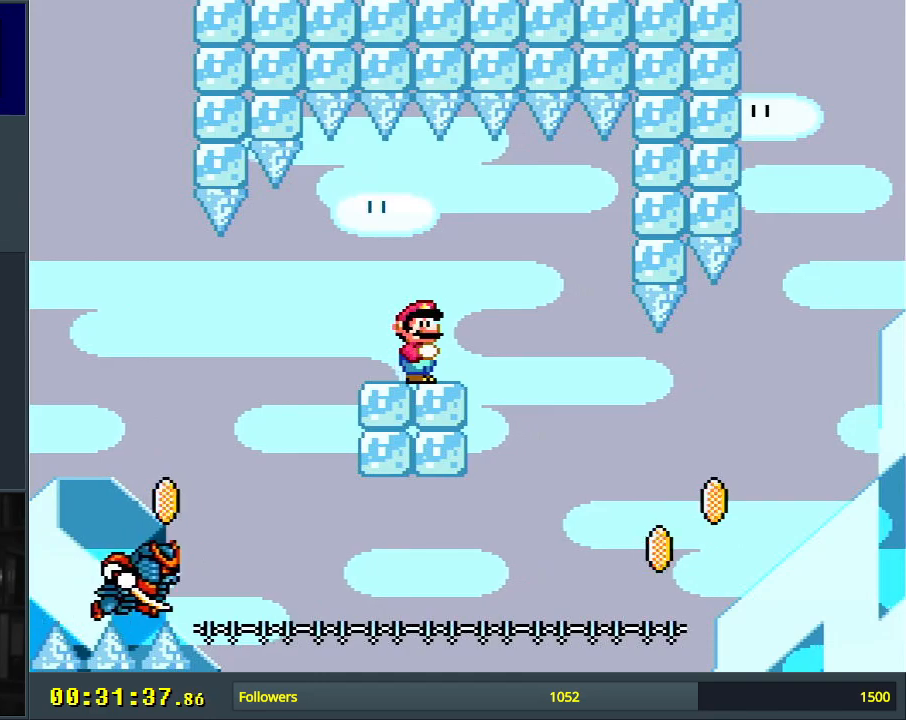
{"buttons": ["Y", "DPAD_DOWN"], "events": [[400, "DPAD_DOWN", "down"]]}
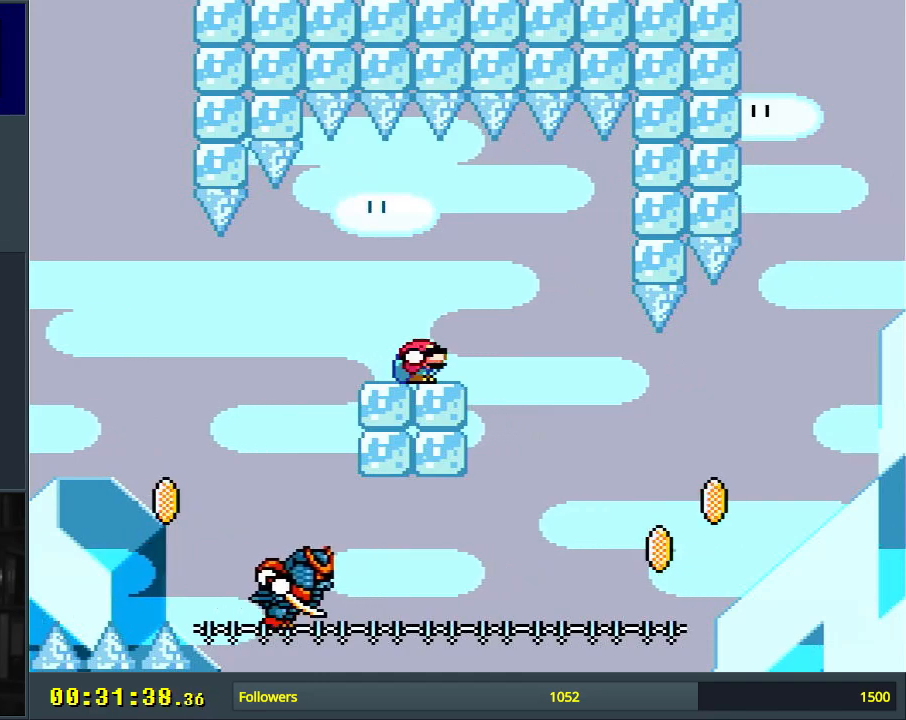
{"buttons": ["B", "Y", "DPAD_RIGHT"], "events": [[417, "B", "down"], [433, "DPAD_DOWN", "up"], [433, "DPAD_RIGHT", "down"]]}
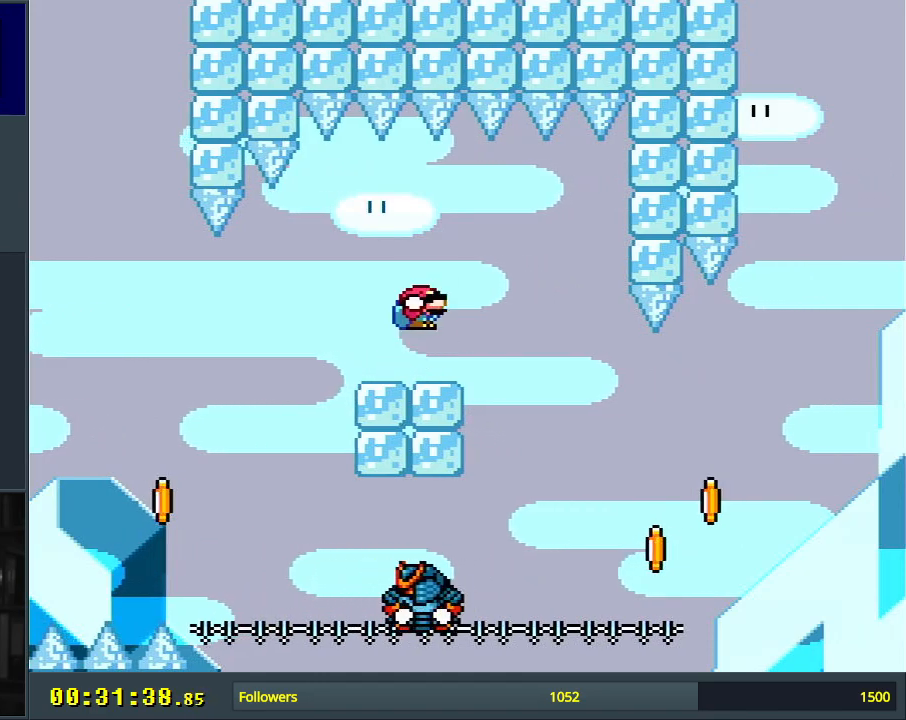
{"buttons": ["Y", "DPAD_RIGHT"], "events": [[17, "B", "up"], [133, "B", "down"], [183, "DPAD_RIGHT", "up"], [450, "B", "up"], [483, "DPAD_RIGHT", "down"]]}
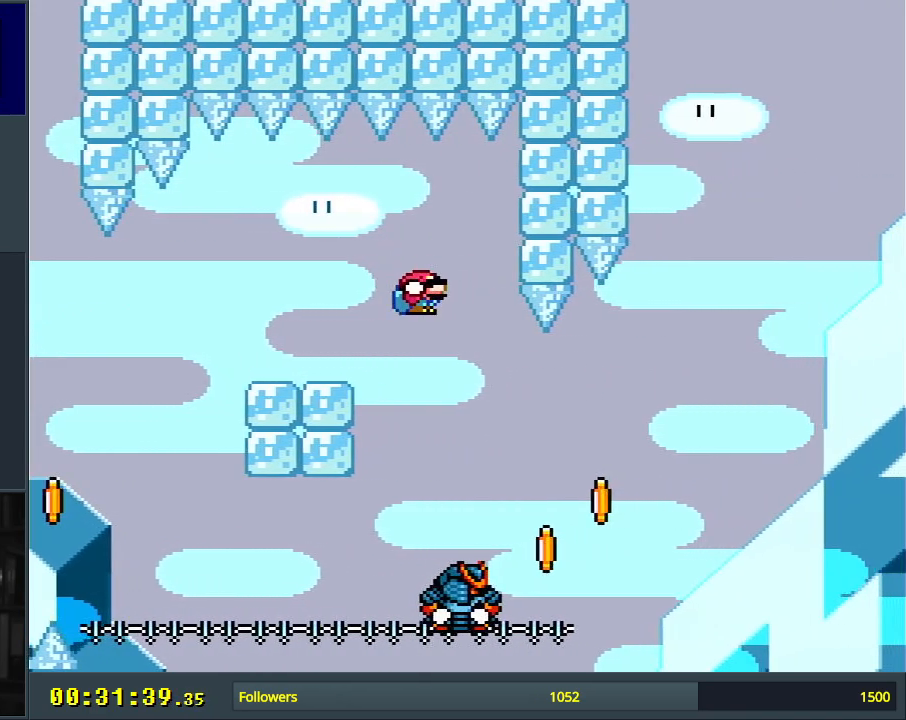
{"buttons": ["B", "Y", "DPAD_RIGHT"], "events": [[33, "B", "down"]]}
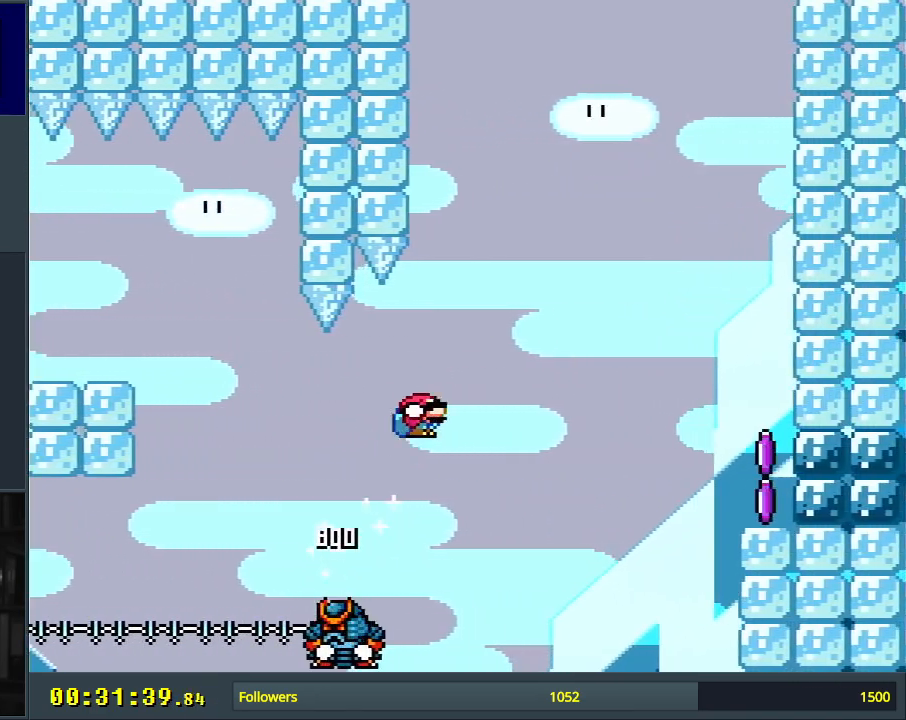
{"buttons": ["B", "Y", "DPAD_RIGHT"], "events": []}
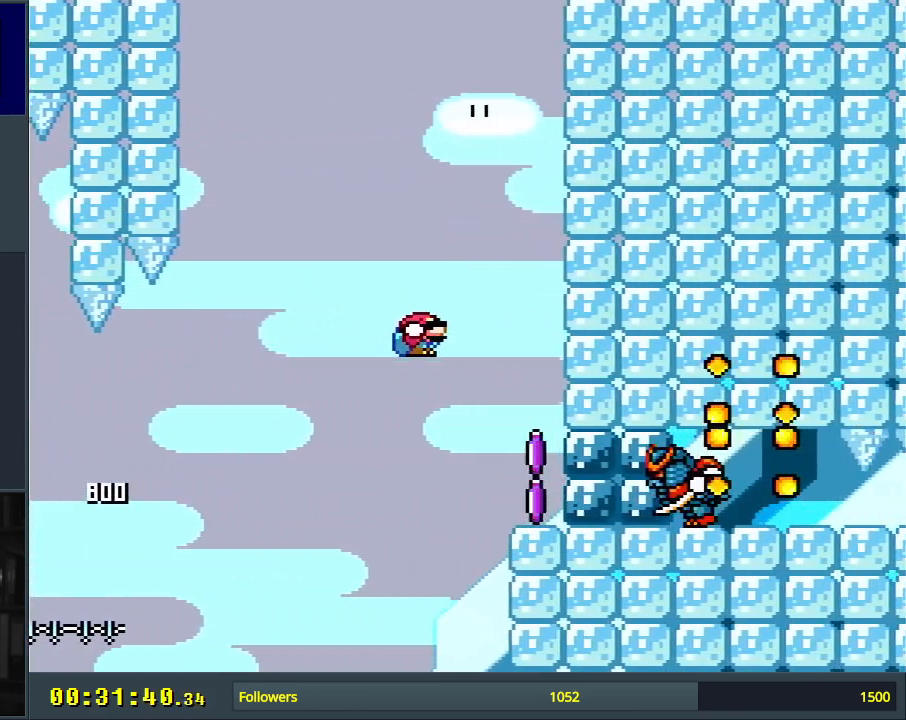
{"buttons": ["B", "Y"], "events": [[17, "DPAD_RIGHT", "up"], [50, "B", "up"], [183, "DPAD_LEFT", "down"], [283, "B", "down"], [500, "DPAD_LEFT", "up"]]}
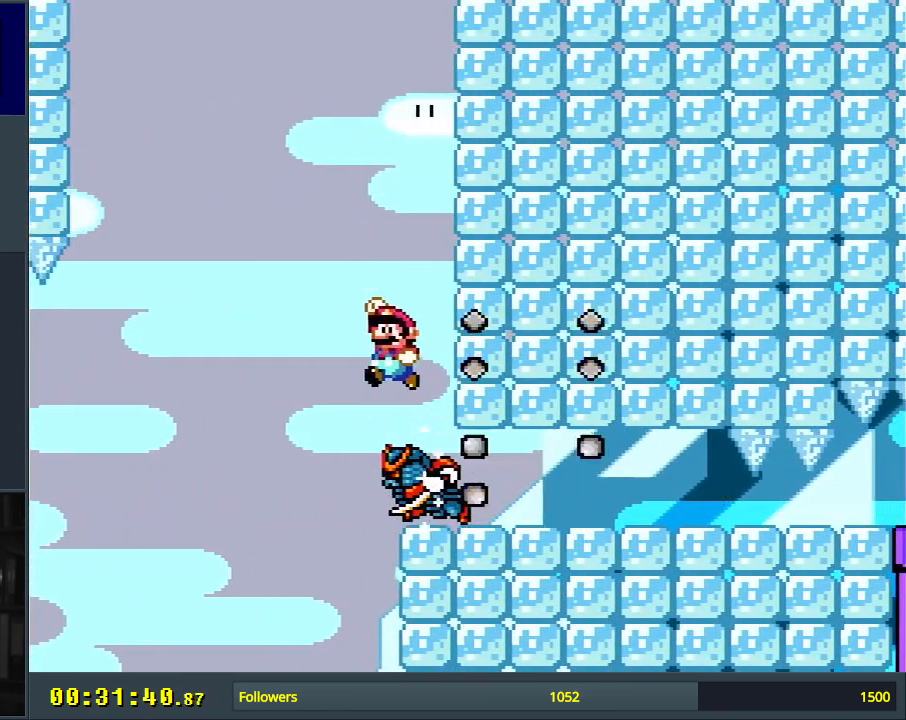
{"buttons": ["B", "Y", "DPAD_RIGHT"], "events": [[100, "DPAD_RIGHT", "down"], [233, "DPAD_RIGHT", "up"], [433, "DPAD_RIGHT", "down"]]}
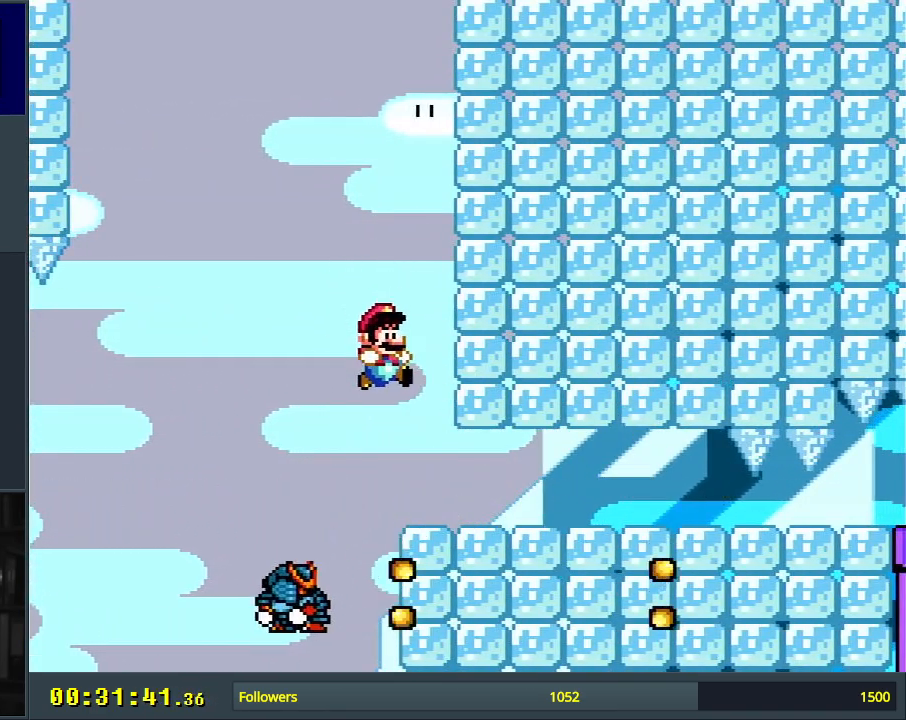
{"buttons": ["B", "Y", "DPAD_RIGHT"], "events": []}